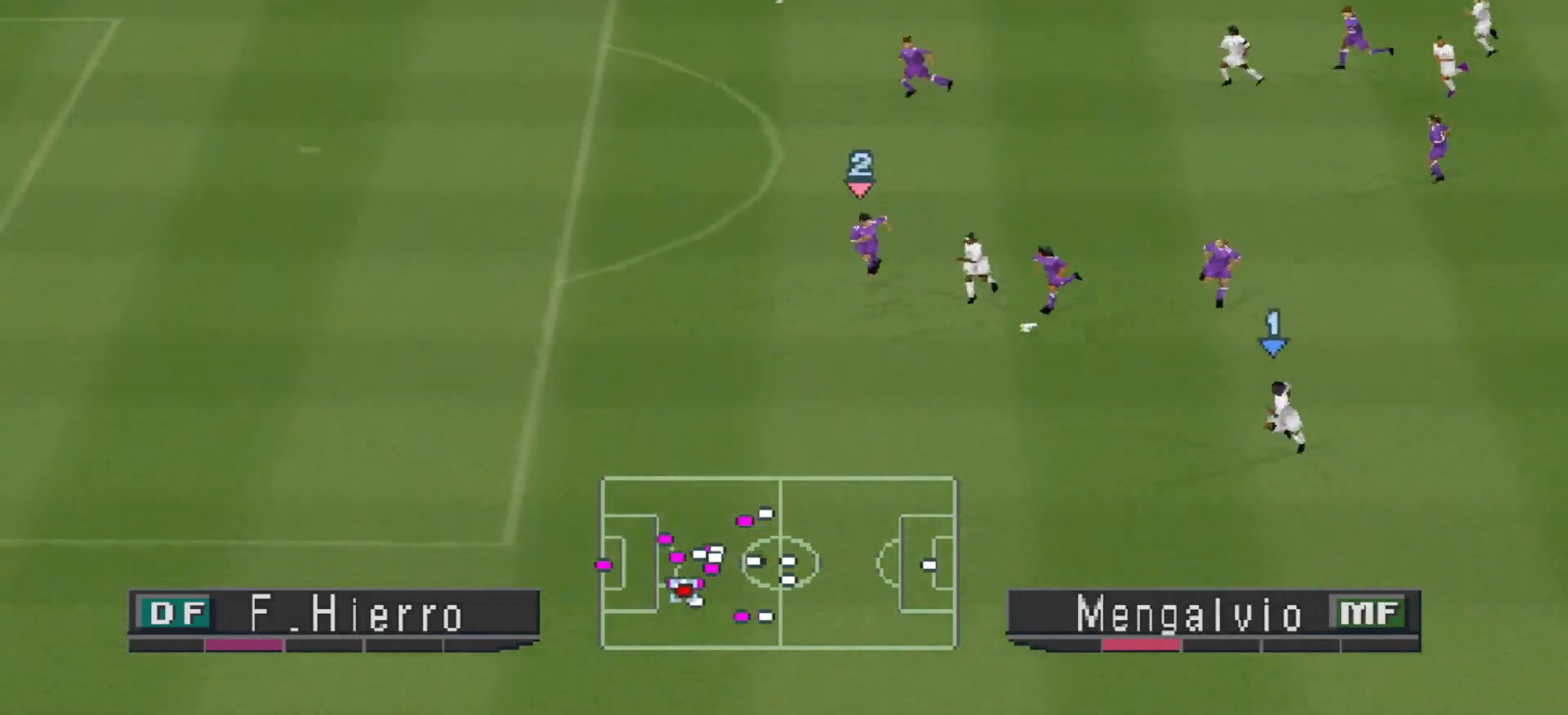
Gameplay with a controller (PlayStation layout); each line is a JSON object with the inputs held at the frame after it. "events" lists button and stick changes between this image and that frame as [ms after this image, input, new state], when the widget could be followed in between. Not read: left_stick right_stick.
{"buttons": ["SQUARE", "R1", "DPAD_DOWN", "DPAD_LEFT"], "events": [[167, "CROSS", "up"]]}
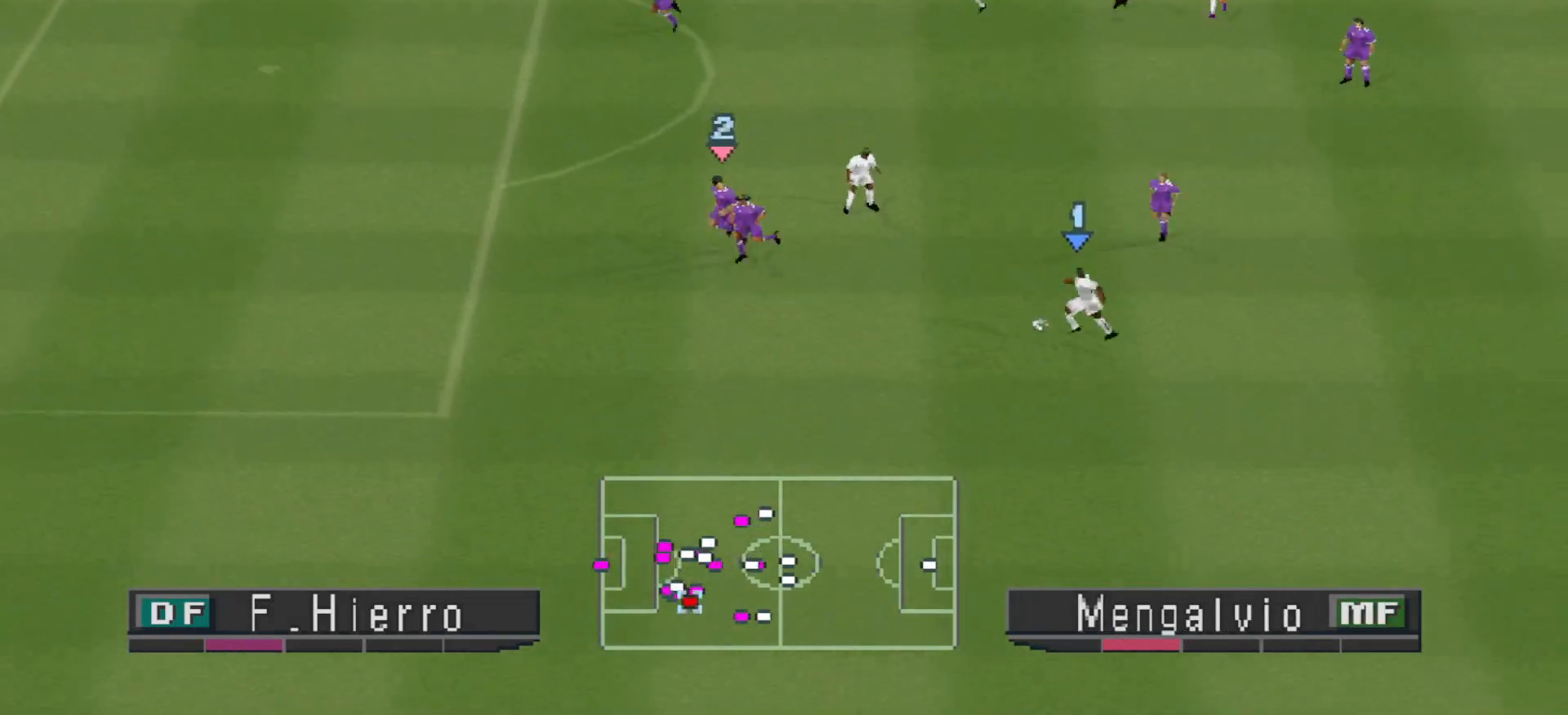
{"buttons": ["CROSS", "SQUARE", "R1"], "events": [[33, "DPAD_LEFT", "up"], [67, "CROSS", "down"], [133, "DPAD_DOWN", "up"]]}
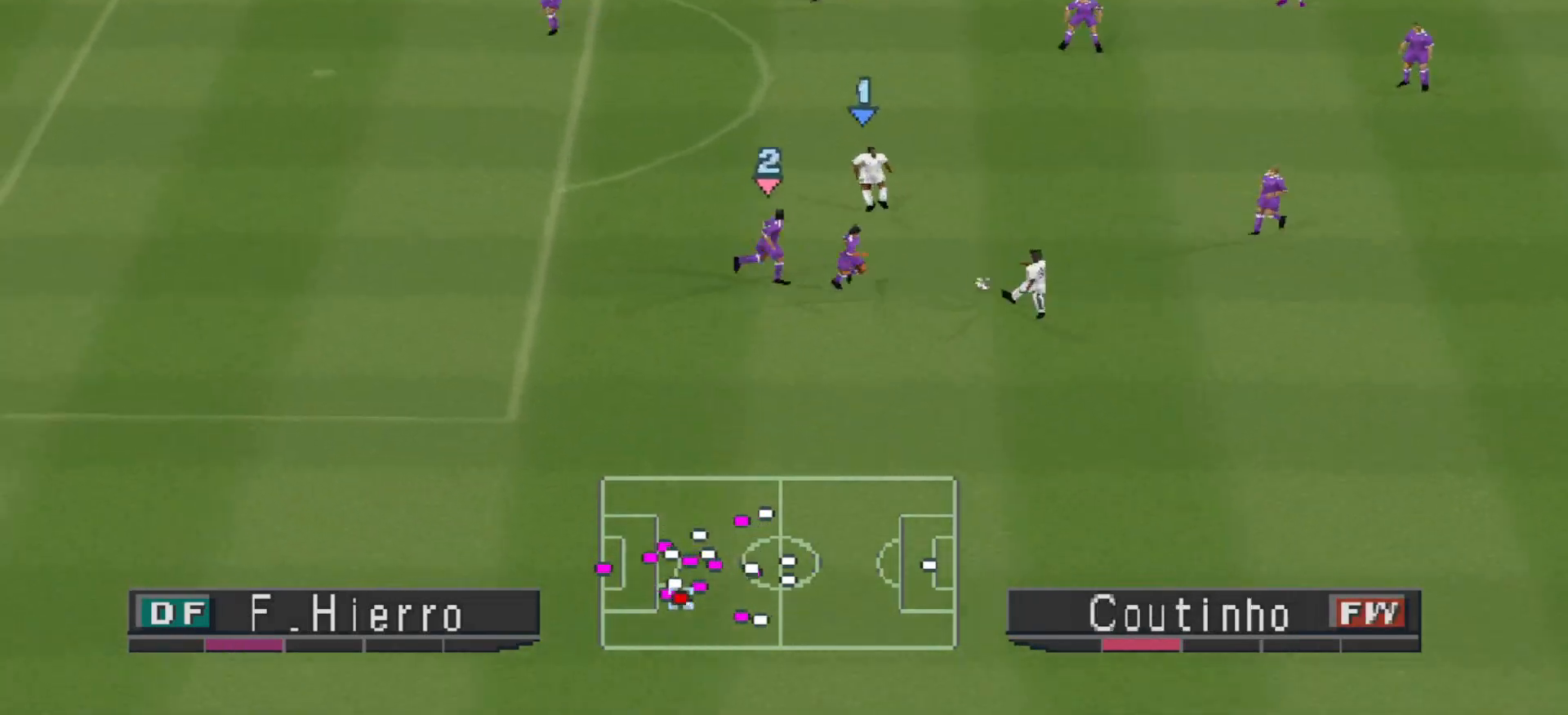
{"buttons": ["SQUARE", "R1", "DPAD_UP", "DPAD_LEFT"], "events": [[267, "DPAD_LEFT", "down"], [300, "CROSS", "up"], [300, "DPAD_UP", "down"]]}
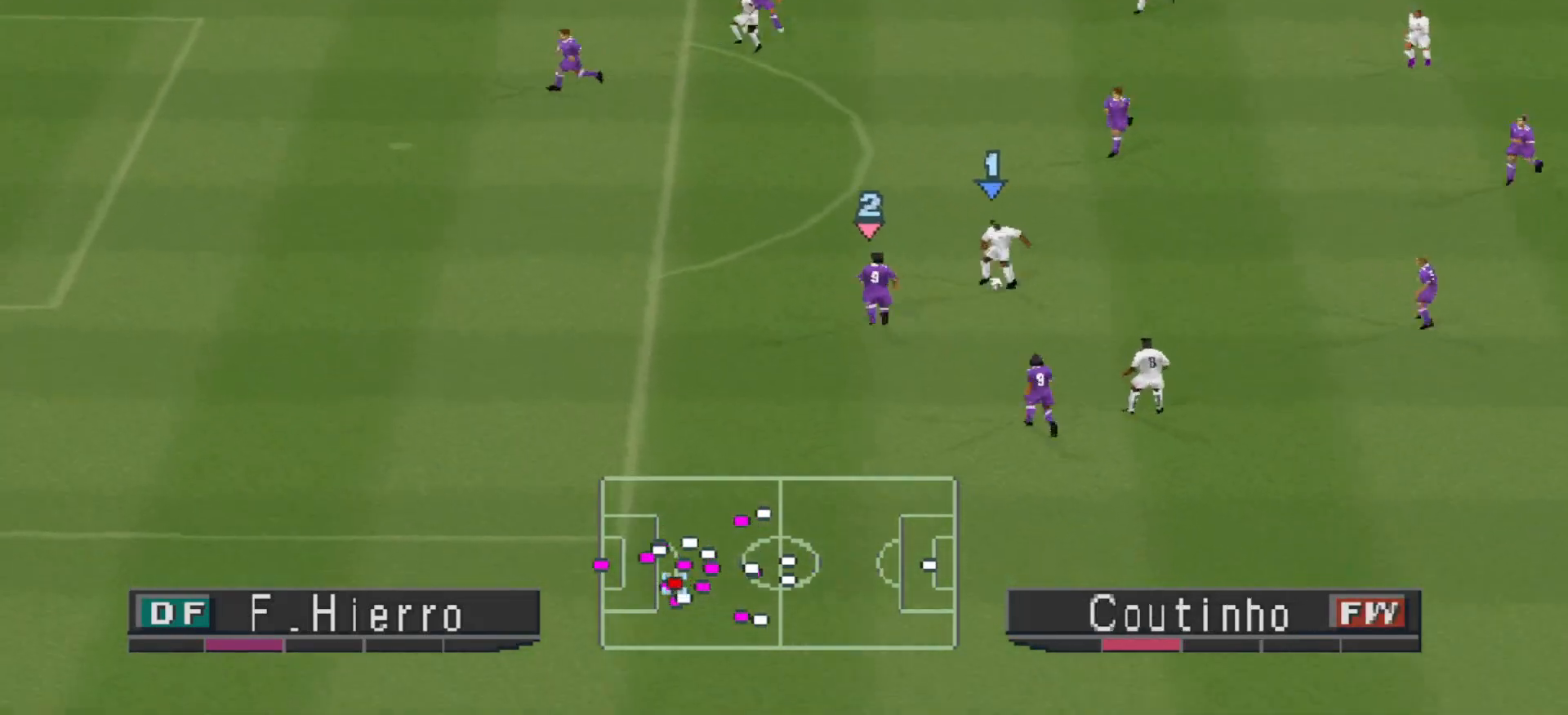
{"buttons": ["CROSS", "SQUARE", "R1", "DPAD_UP"], "events": [[200, "DPAD_LEFT", "up"], [300, "CROSS", "down"]]}
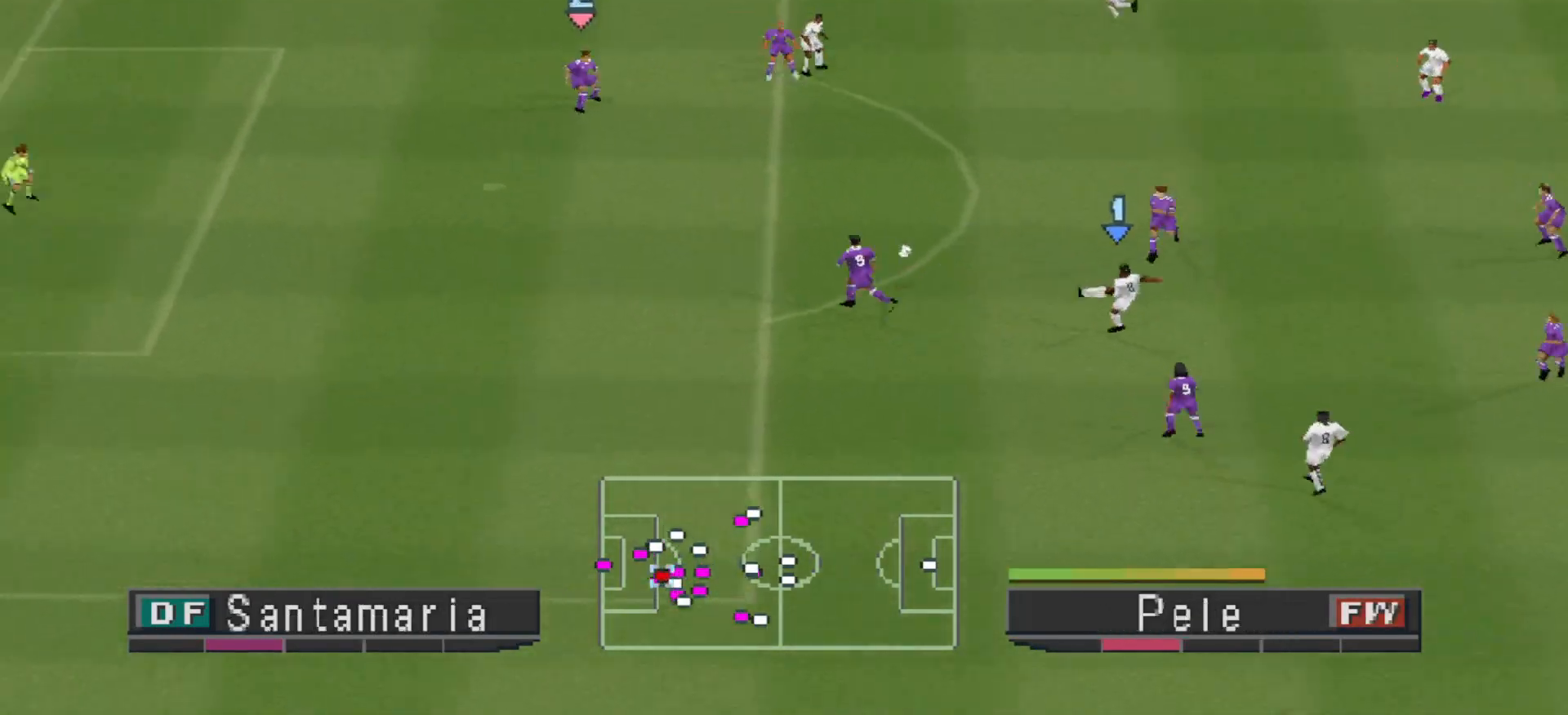
{"buttons": ["R1"], "events": [[200, "DPAD_UP", "up"], [267, "CROSS", "up"], [300, "SQUARE", "up"]]}
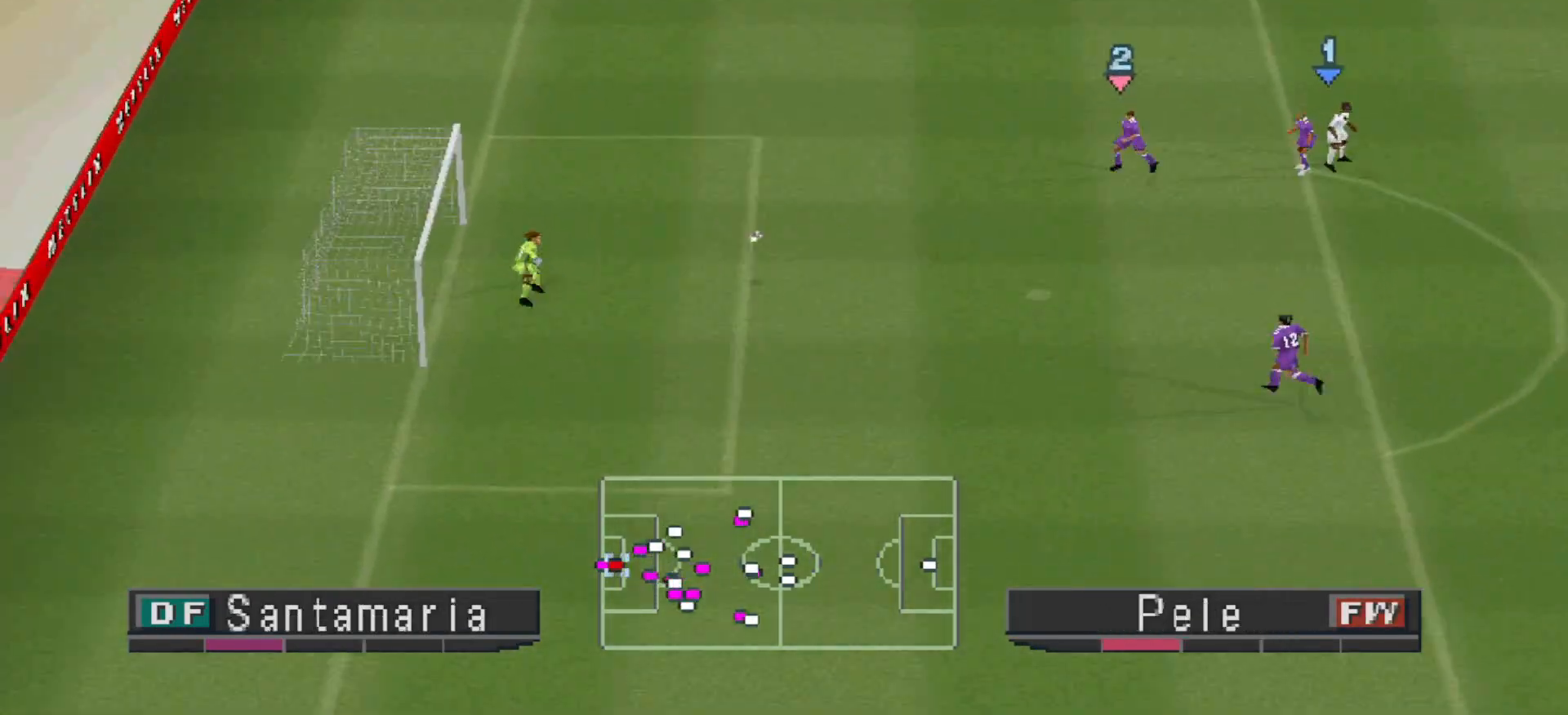
{"buttons": ["R1"], "events": []}
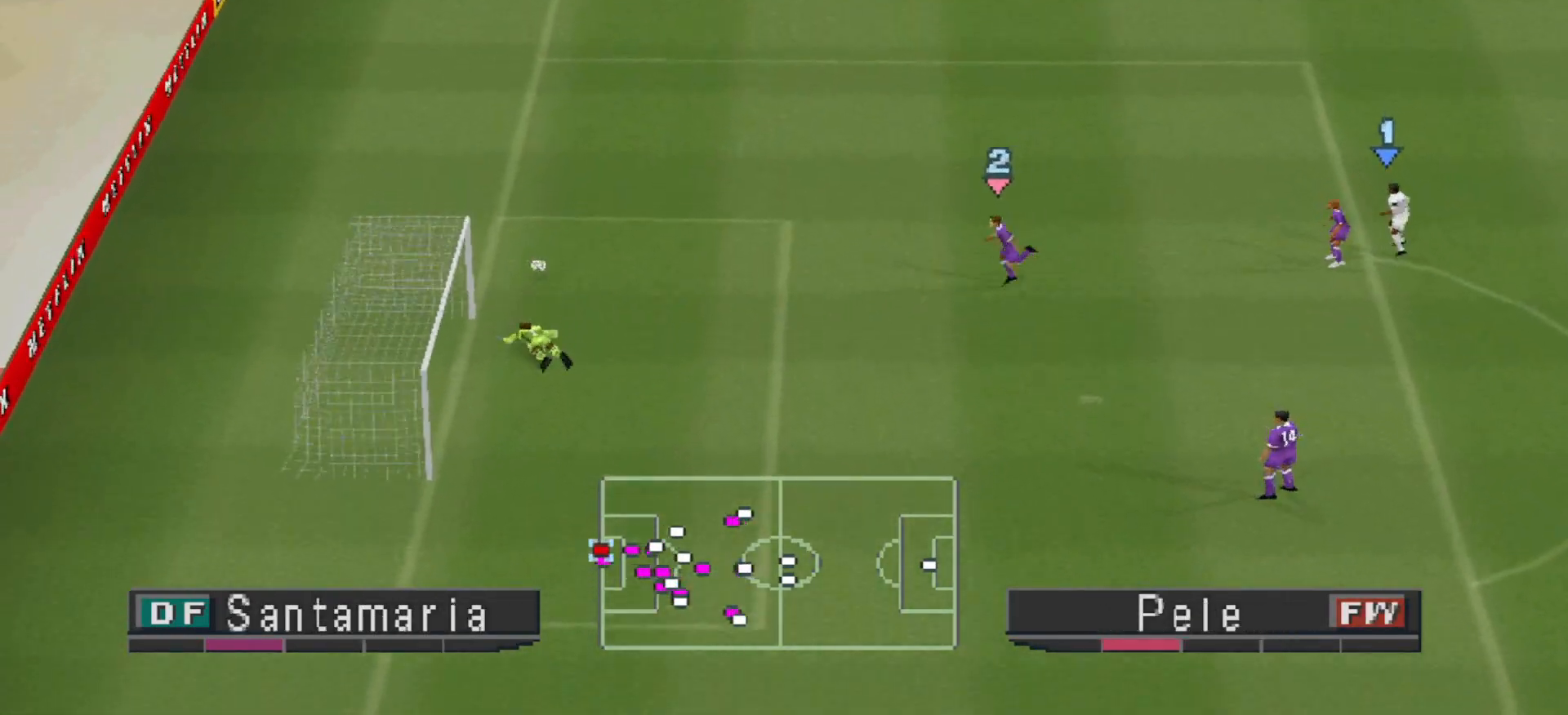
{"buttons": ["R1", "DPAD_UP"], "events": [[167, "DPAD_UP", "down"], [300, "R1", "up"], [467, "R1", "down"]]}
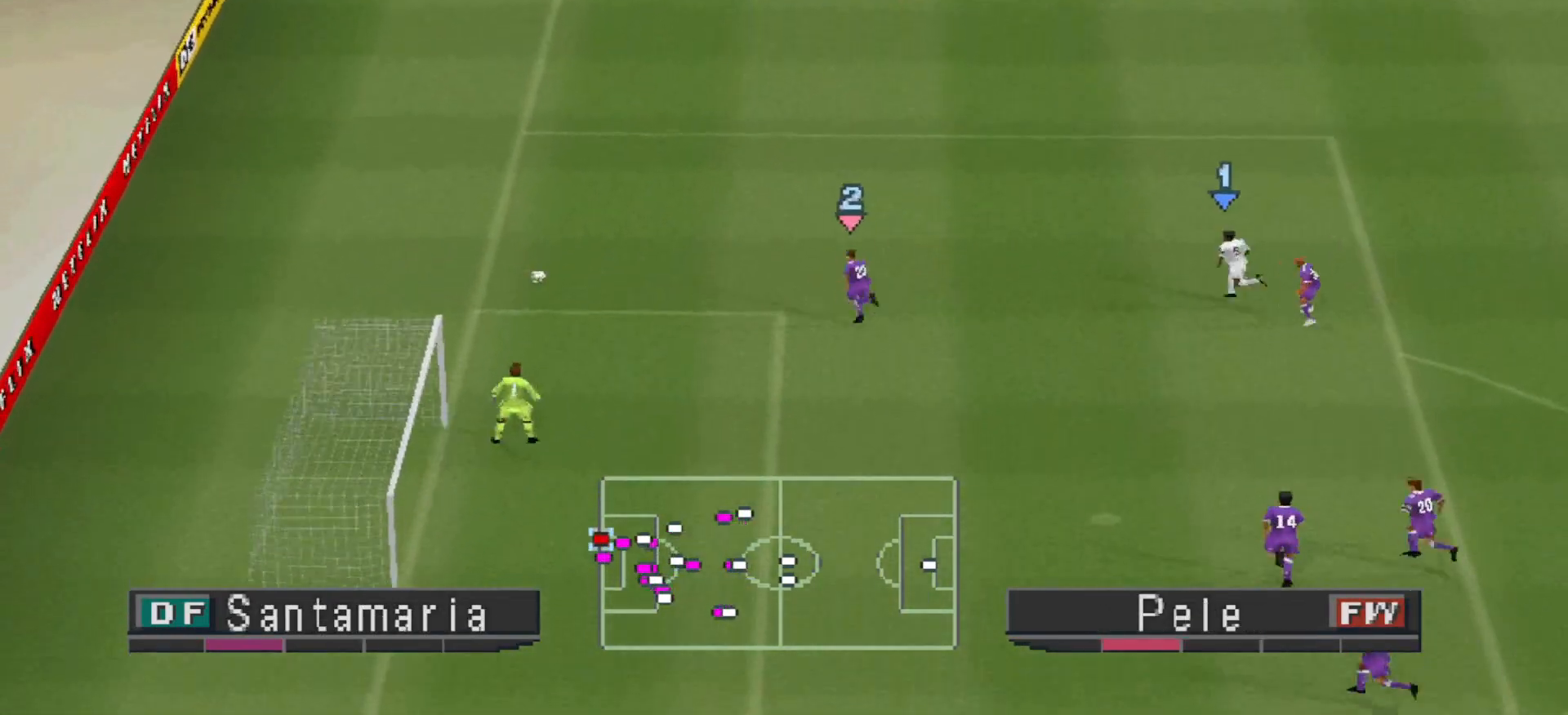
{"buttons": ["R1", "DPAD_UP"], "events": []}
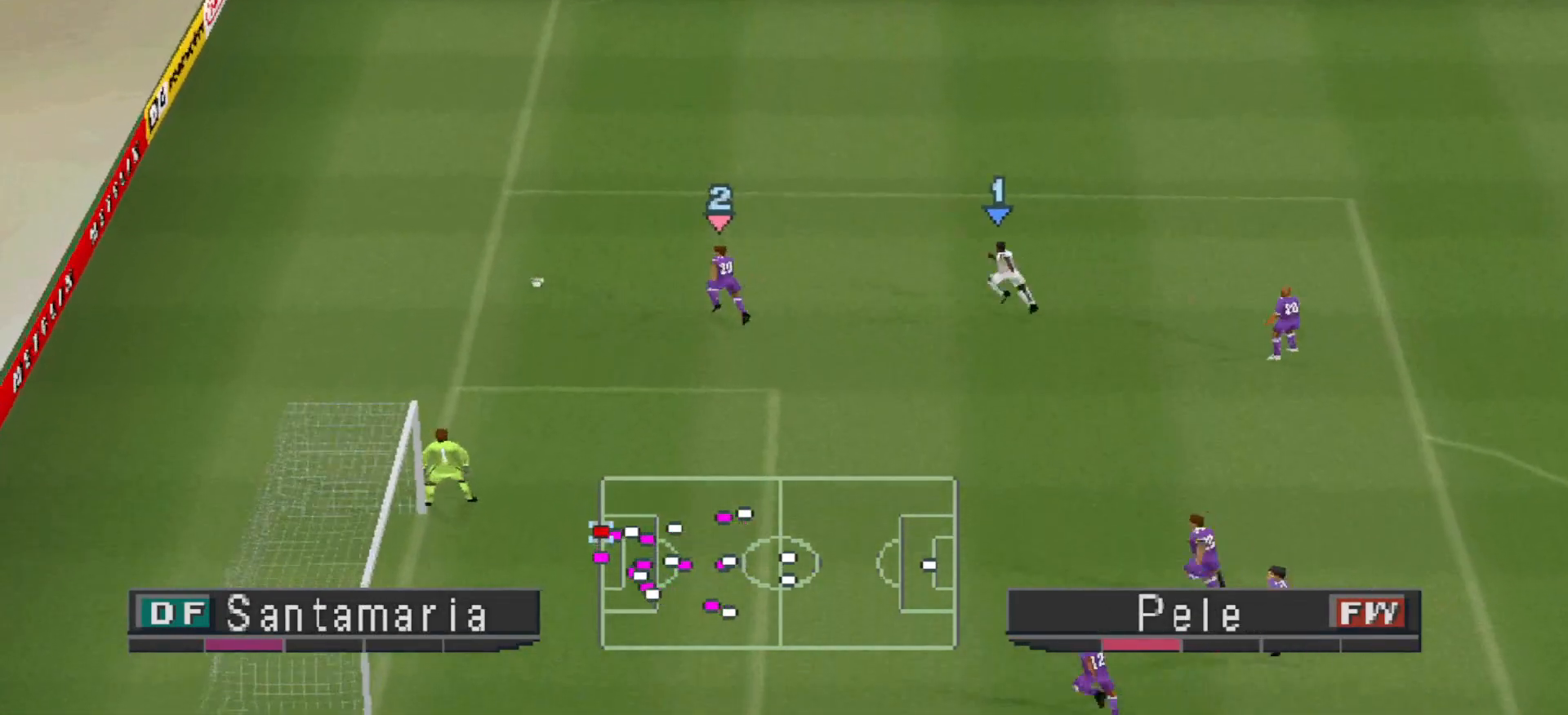
{"buttons": ["R1", "DPAD_UP"], "events": []}
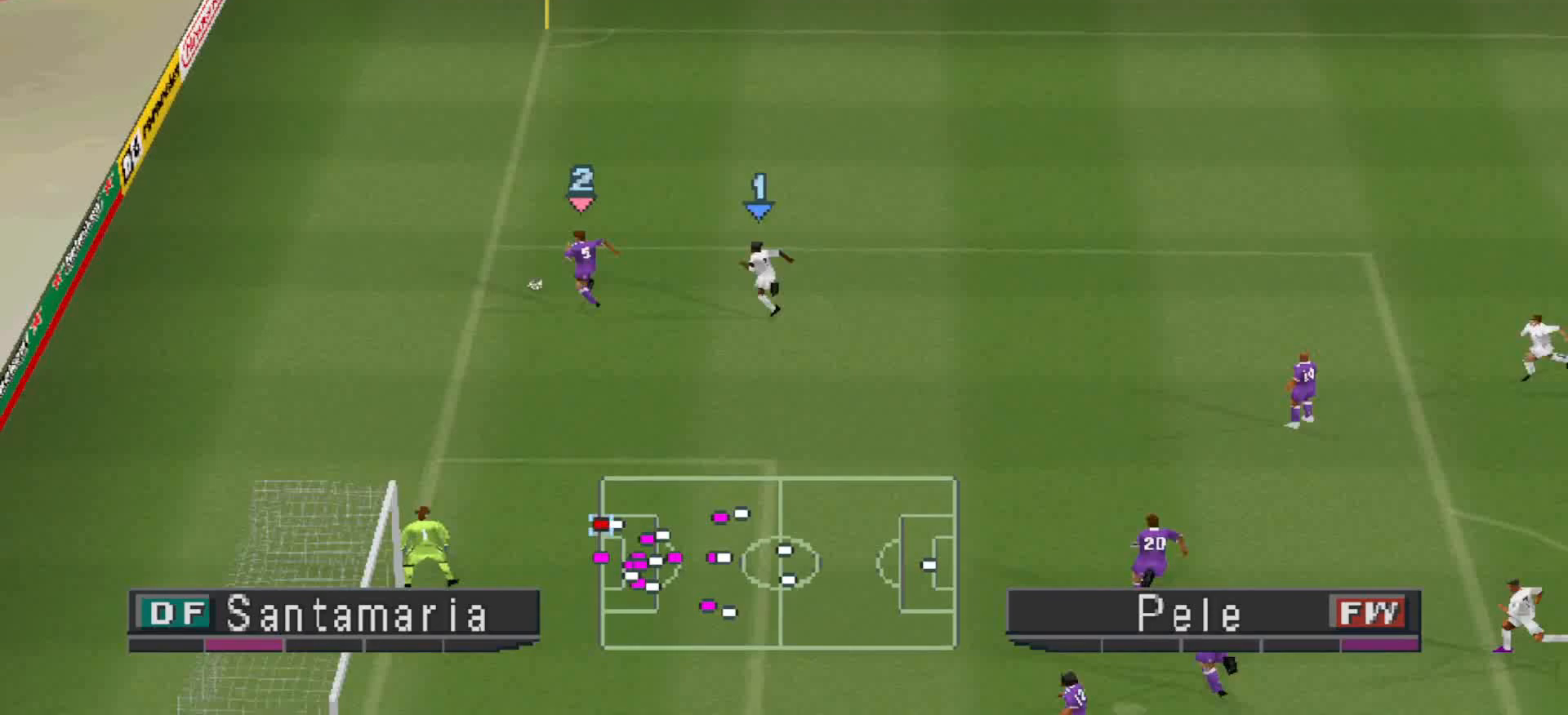
{"buttons": ["DPAD_UP"], "events": [[267, "R1", "up"]]}
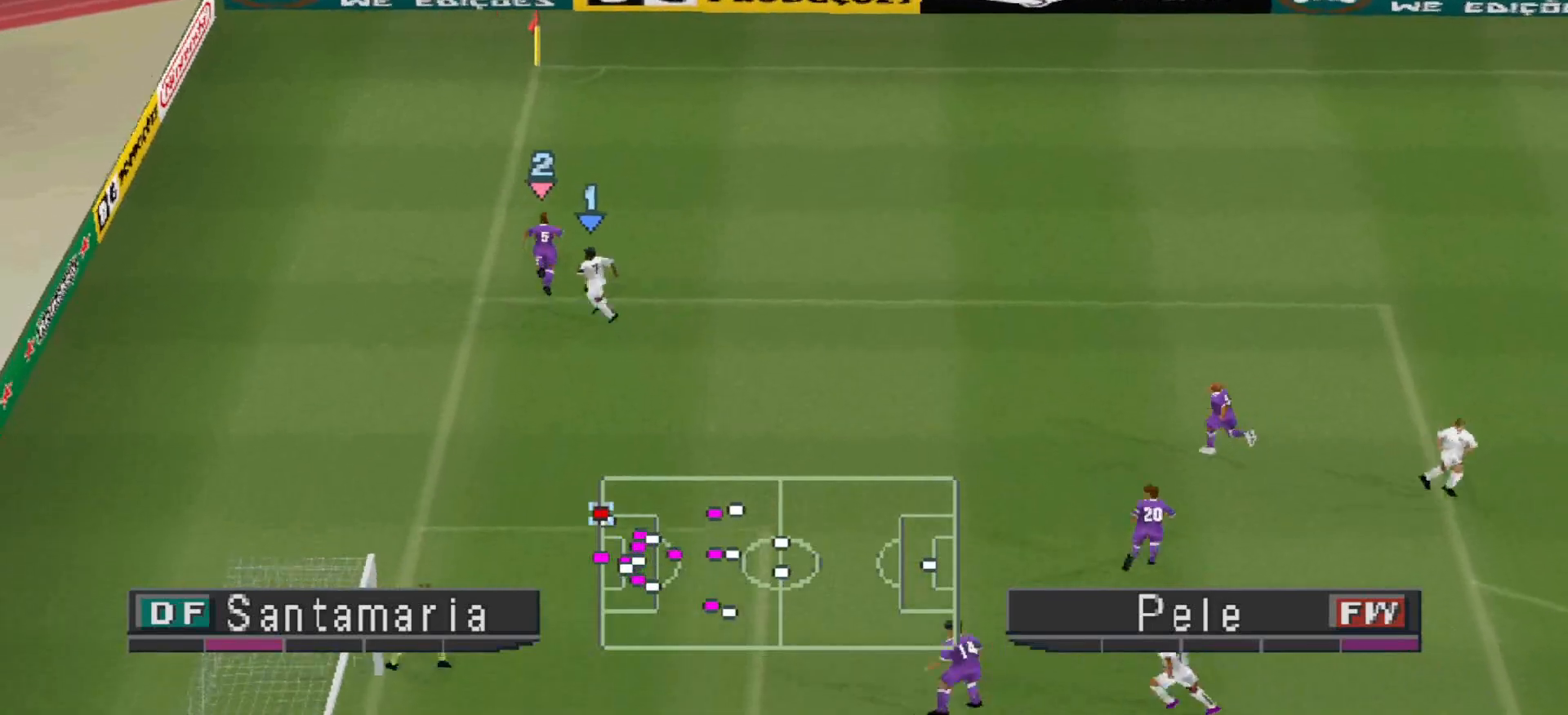
{"buttons": ["DPAD_UP", "DPAD_RIGHT"], "events": [[200, "DPAD_RIGHT", "down"]]}
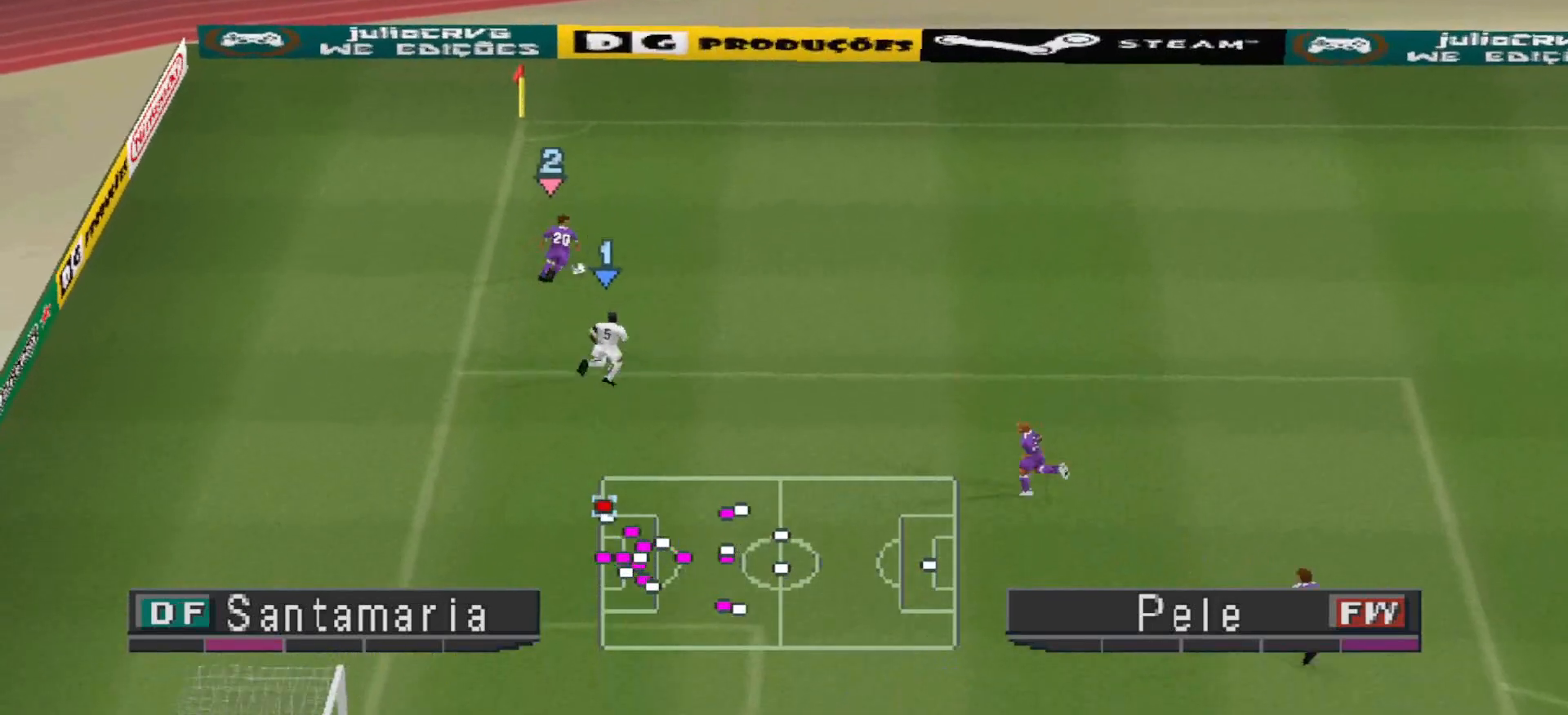
{"buttons": ["DPAD_RIGHT"], "events": [[67, "DPAD_UP", "up"], [233, "R1", "down"], [367, "R1", "up"]]}
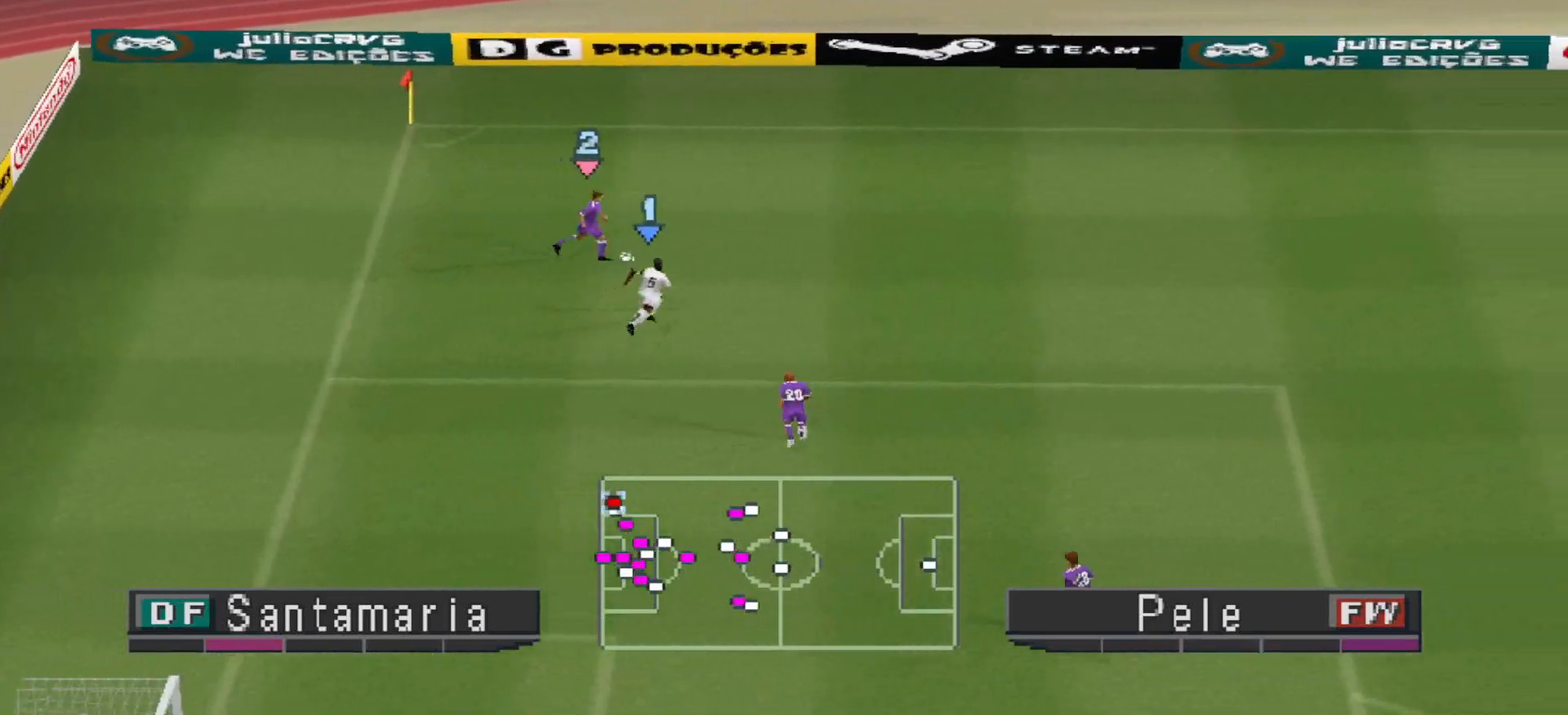
{"buttons": [], "events": [[33, "CROSS", "down"], [200, "CROSS", "up"], [467, "DPAD_RIGHT", "up"]]}
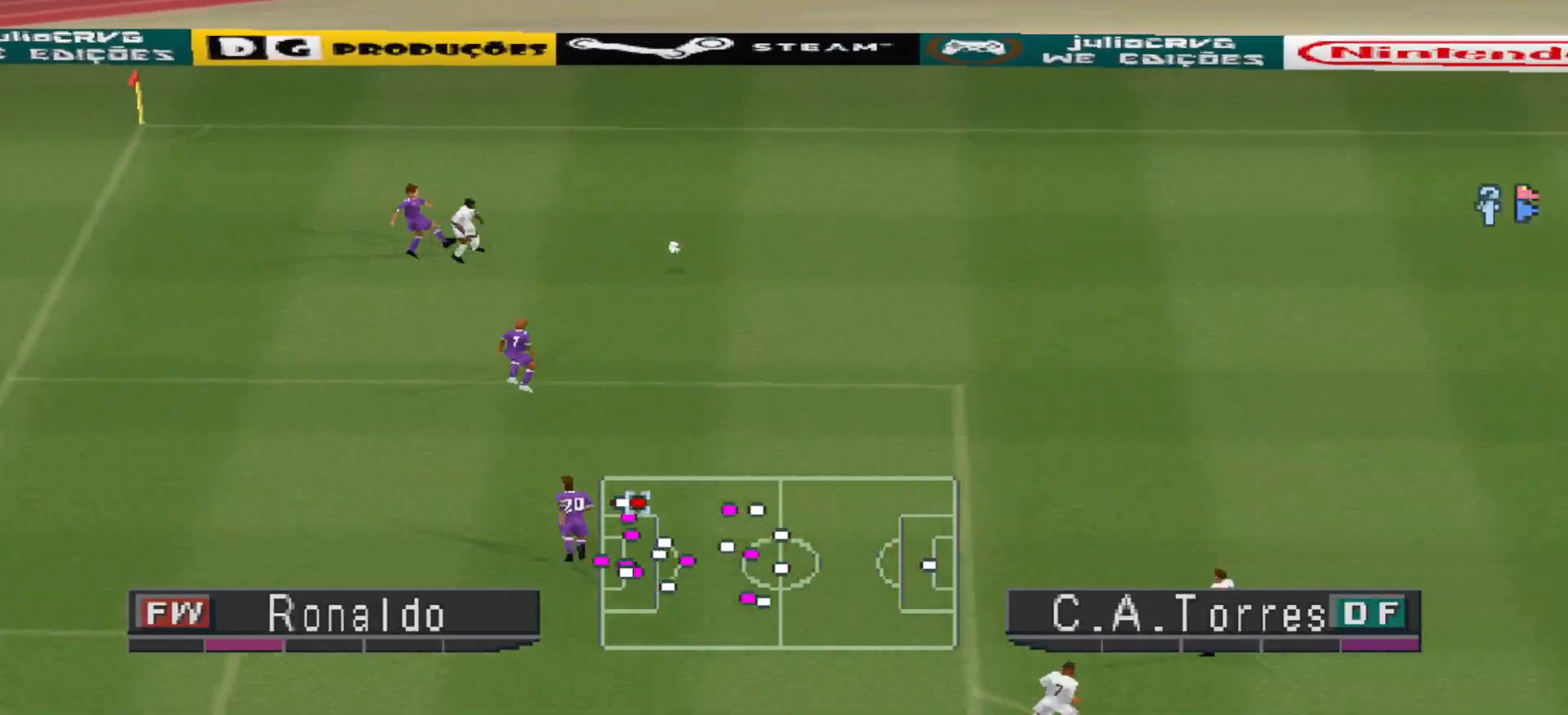
{"buttons": ["R1", "DPAD_LEFT"], "events": [[100, "DPAD_LEFT", "down"], [100, "R1", "down"]]}
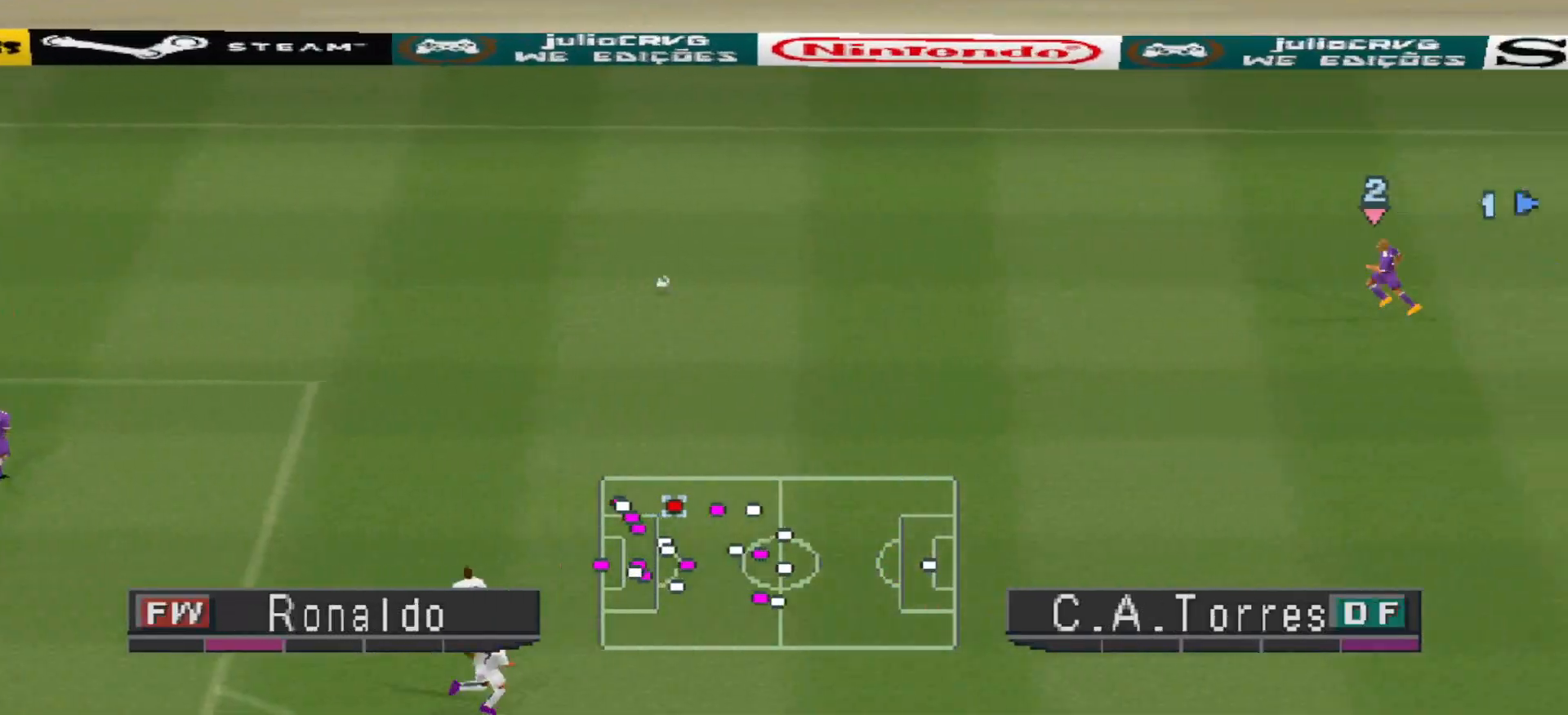
{"buttons": ["DPAD_DOWN", "DPAD_RIGHT"], "events": [[233, "DPAD_DOWN", "down"], [300, "DPAD_LEFT", "up"], [367, "R1", "up"], [433, "DPAD_RIGHT", "down"]]}
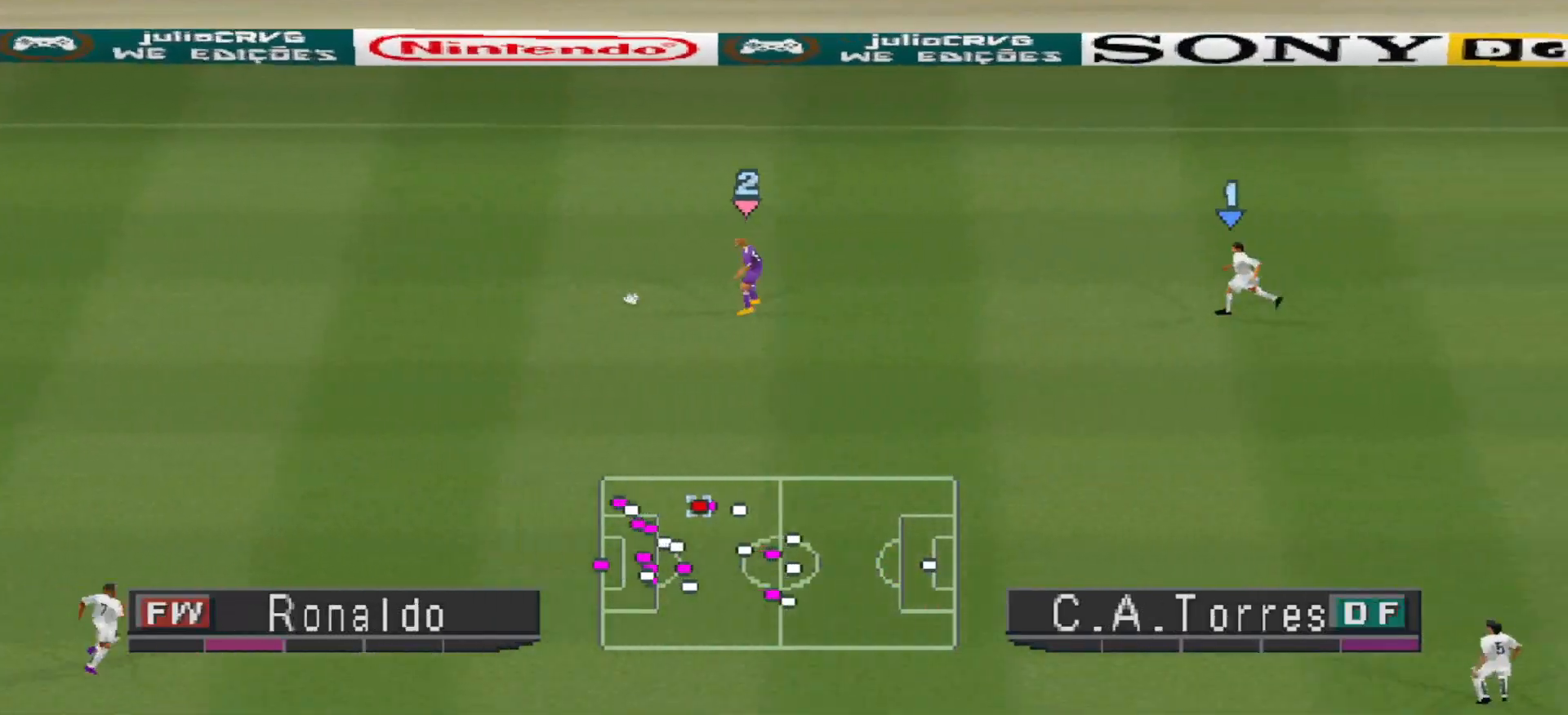
{"buttons": ["DPAD_DOWN"], "events": [[233, "DPAD_RIGHT", "up"]]}
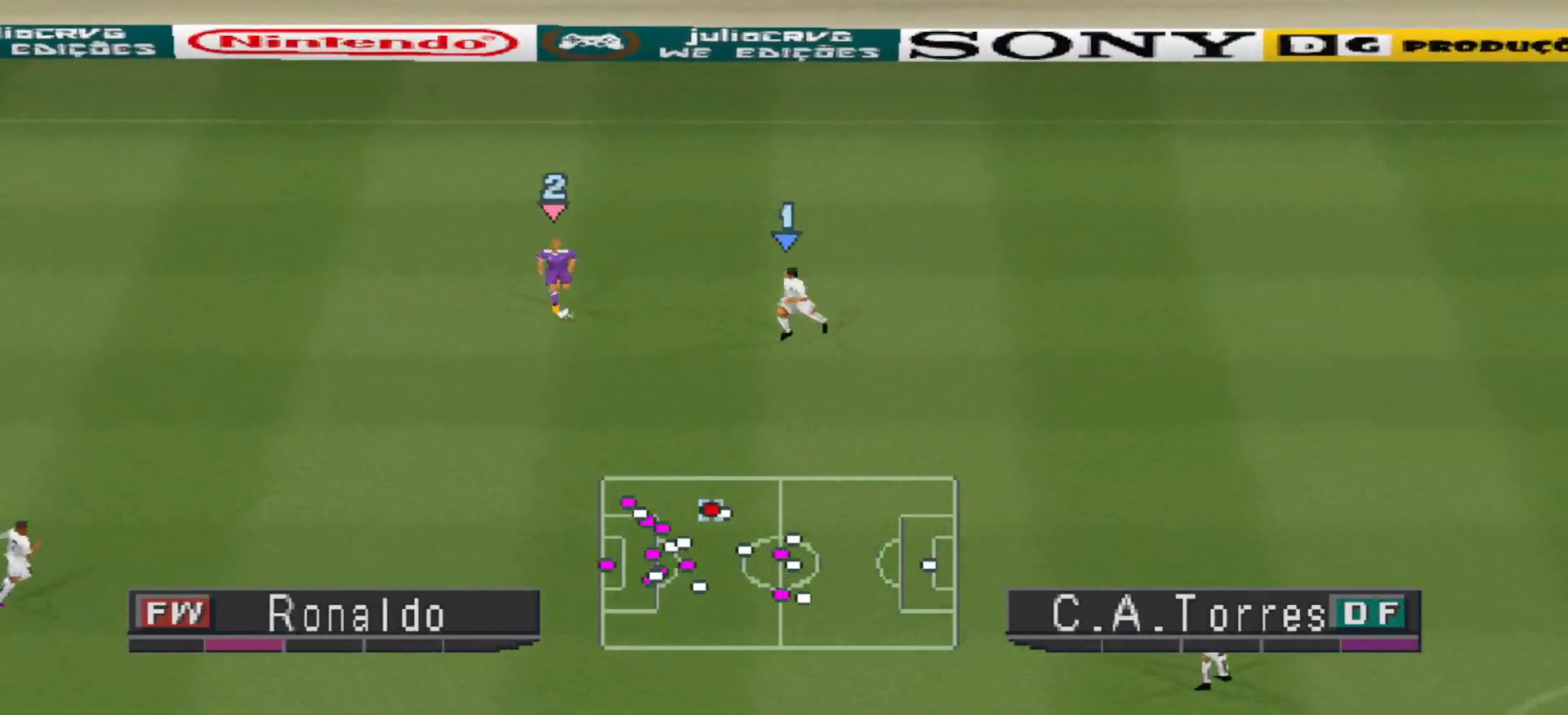
{"buttons": ["DPAD_LEFT"], "events": [[67, "DPAD_DOWN", "up"], [300, "DPAD_LEFT", "down"]]}
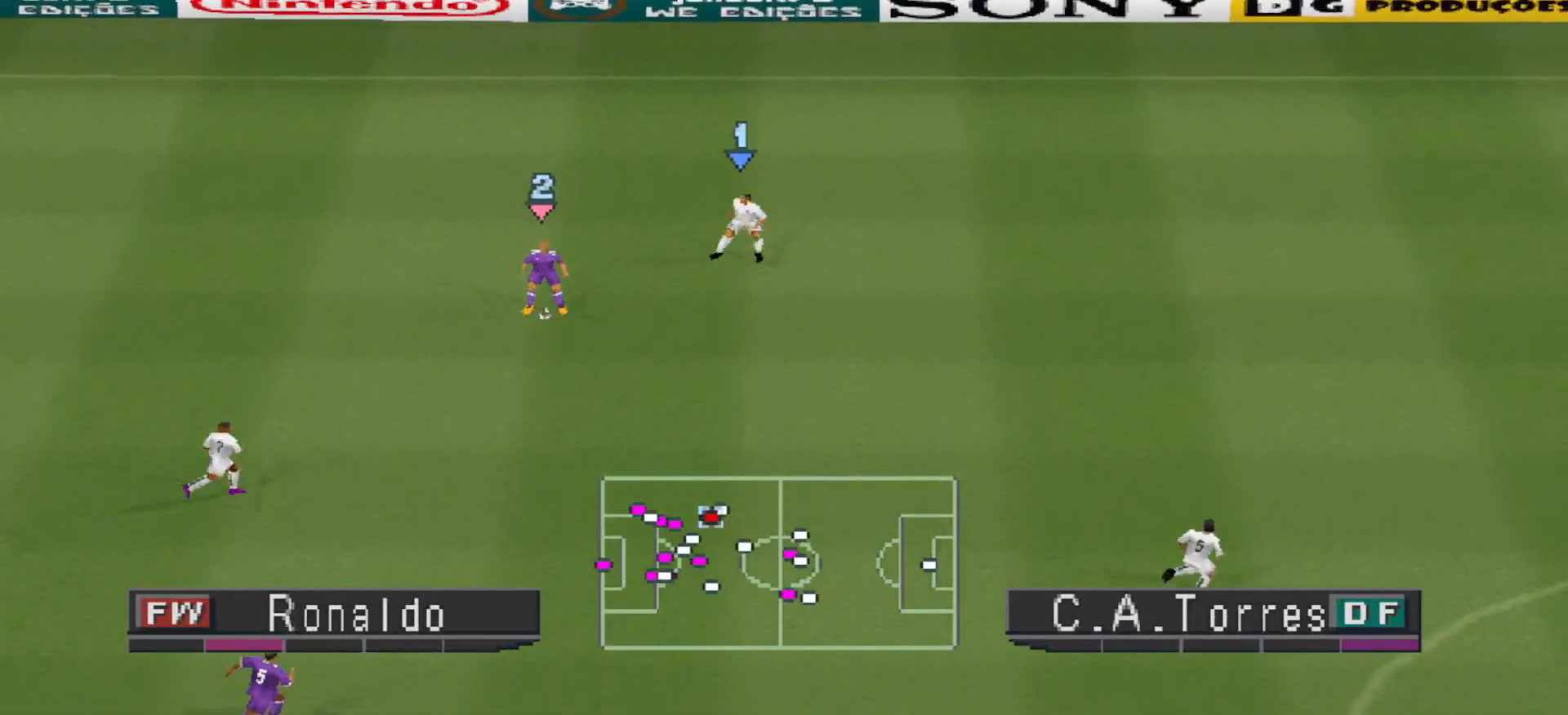
{"buttons": ["DPAD_DOWN", "DPAD_RIGHT"], "events": [[133, "DPAD_DOWN", "down"], [167, "DPAD_LEFT", "up"], [333, "DPAD_RIGHT", "down"]]}
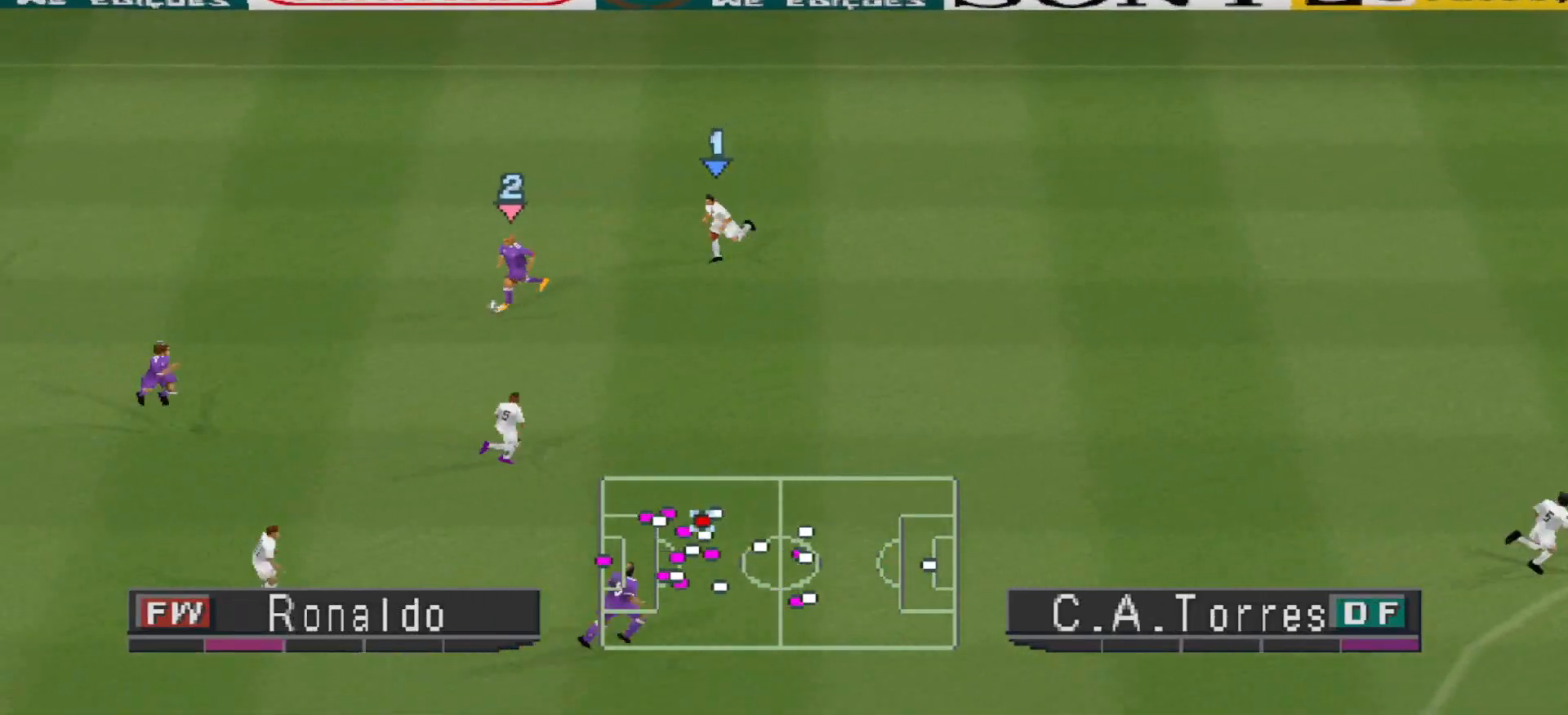
{"buttons": ["CROSS", "DPAD_DOWN", "DPAD_RIGHT"], "events": [[333, "CROSS", "down"]]}
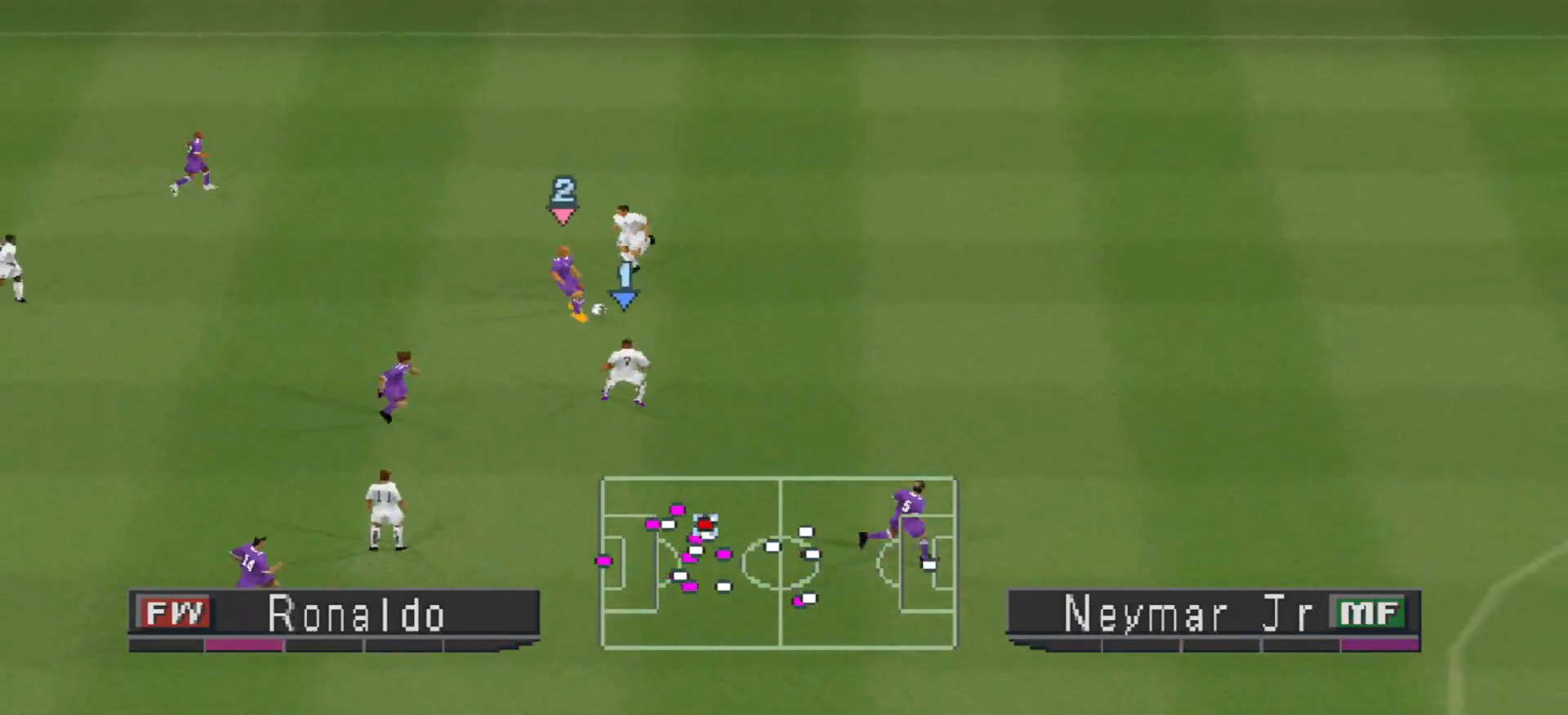
{"buttons": ["DPAD_RIGHT"], "events": [[67, "CROSS", "up"], [167, "DPAD_DOWN", "up"], [300, "DPAD_RIGHT", "up"], [333, "DPAD_RIGHT", "down"]]}
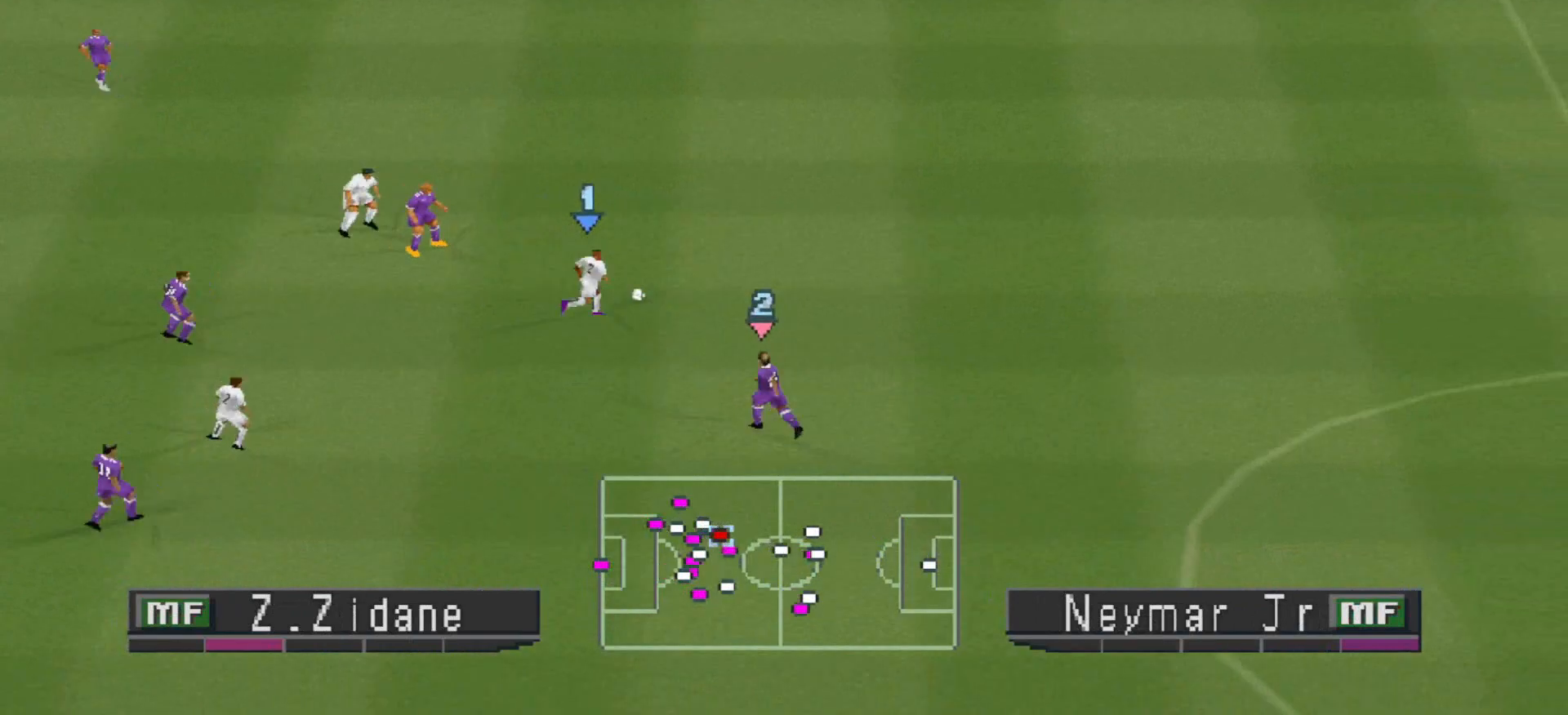
{"buttons": ["R1", "DPAD_RIGHT"], "events": [[200, "R1", "down"]]}
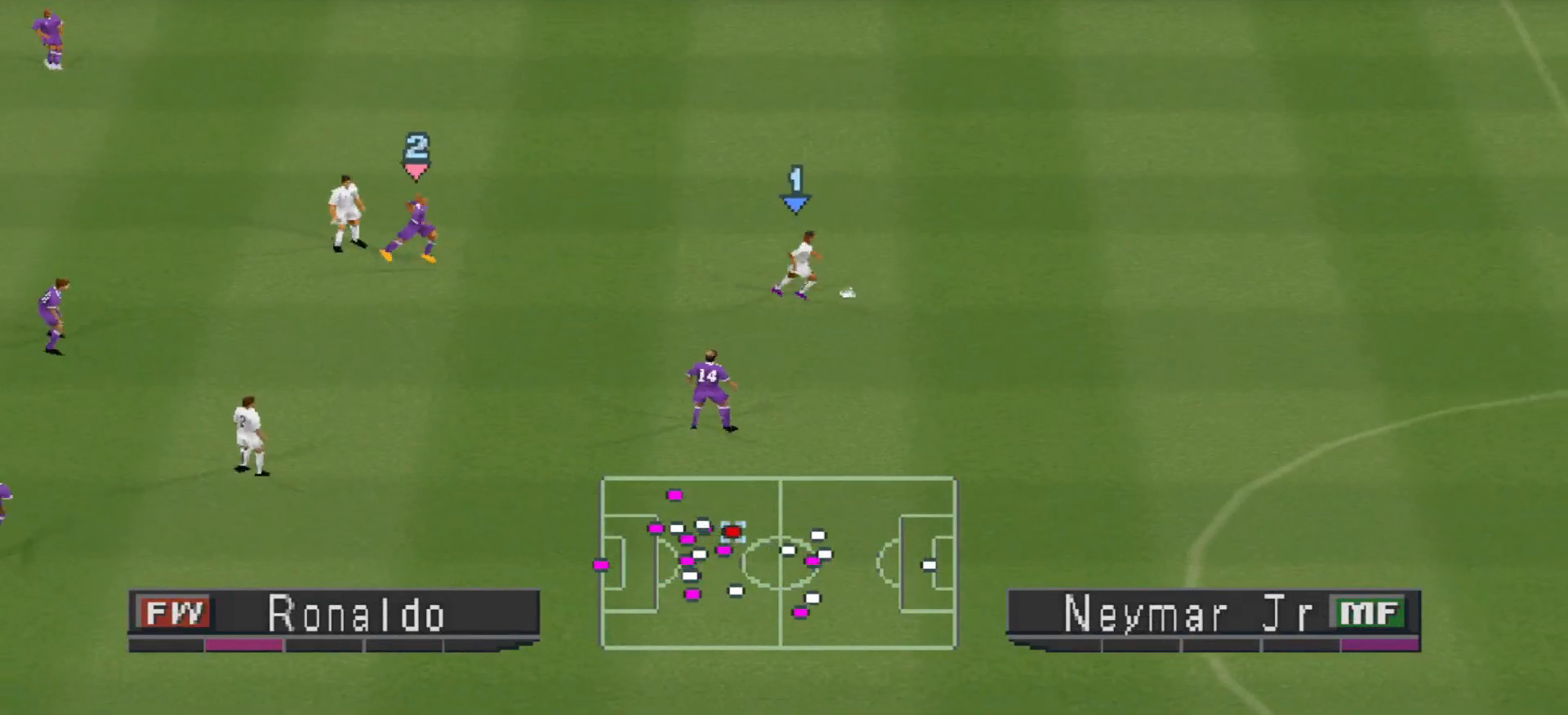
{"buttons": ["CROSS", "R1", "DPAD_RIGHT"], "events": [[67, "CROSS", "down"], [67, "DPAD_UP", "down"], [233, "DPAD_UP", "up"]]}
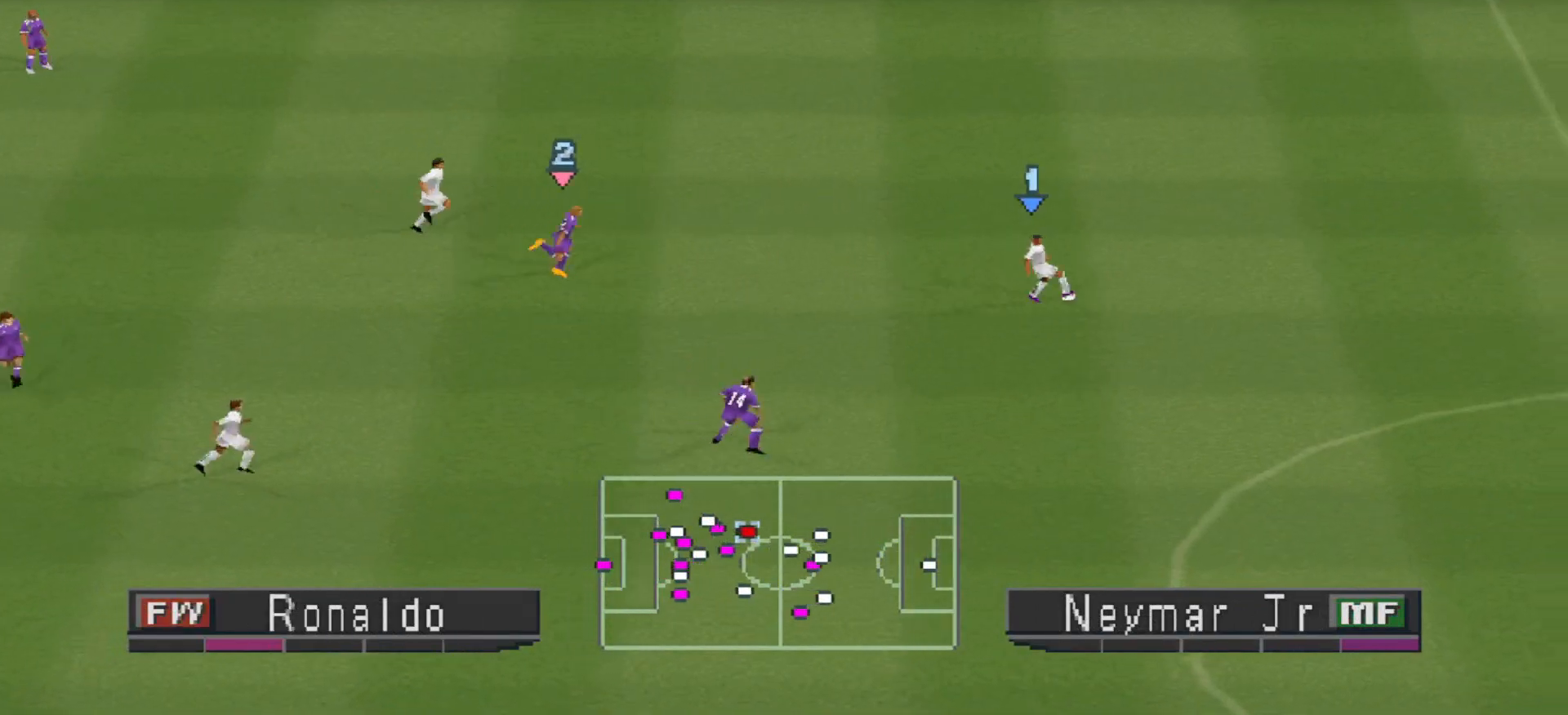
{"buttons": ["CROSS", "CIRCLE", "R1", "DPAD_UP", "DPAD_RIGHT"], "events": [[200, "DPAD_UP", "down"], [467, "CIRCLE", "down"]]}
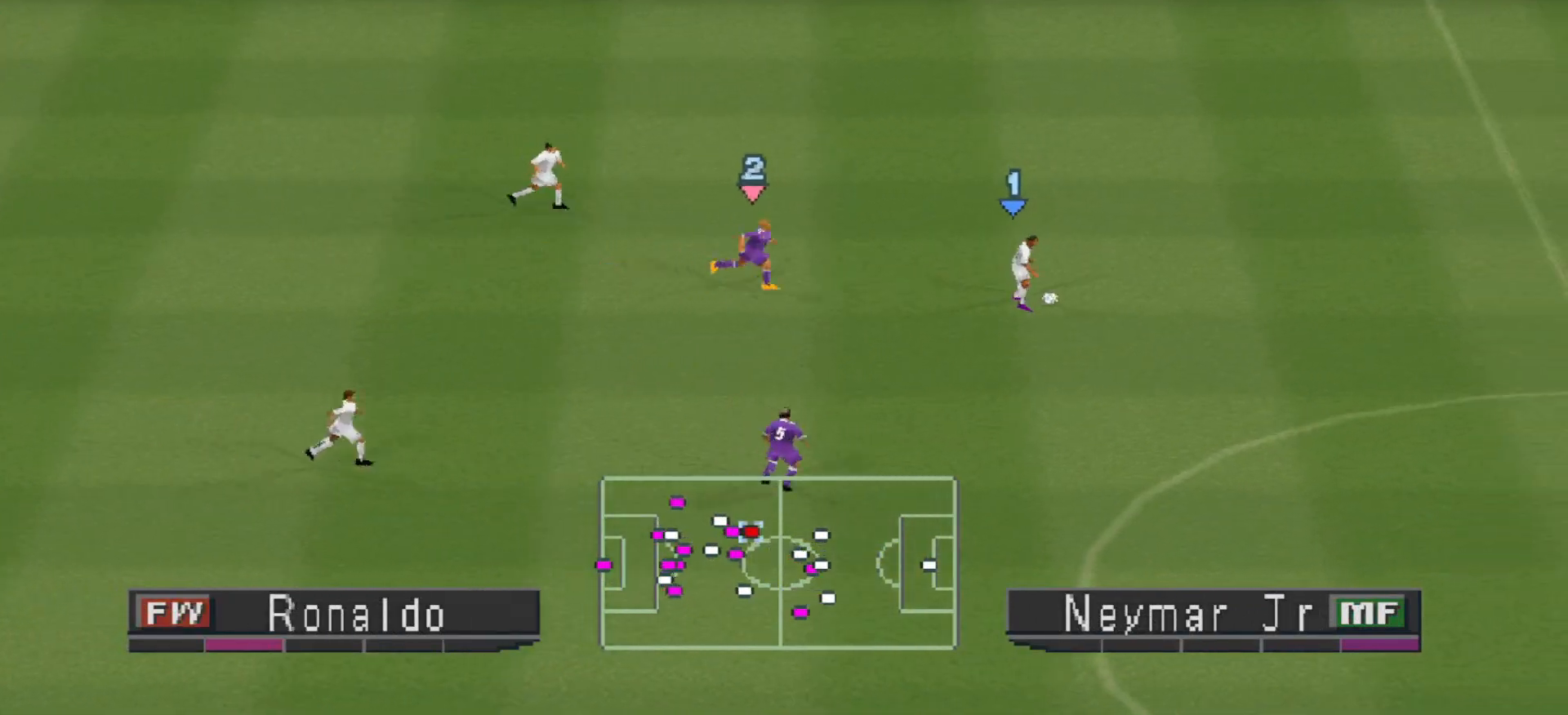
{"buttons": ["CROSS", "CIRCLE", "R1"], "events": [[500, "DPAD_RIGHT", "up"], [500, "DPAD_UP", "up"]]}
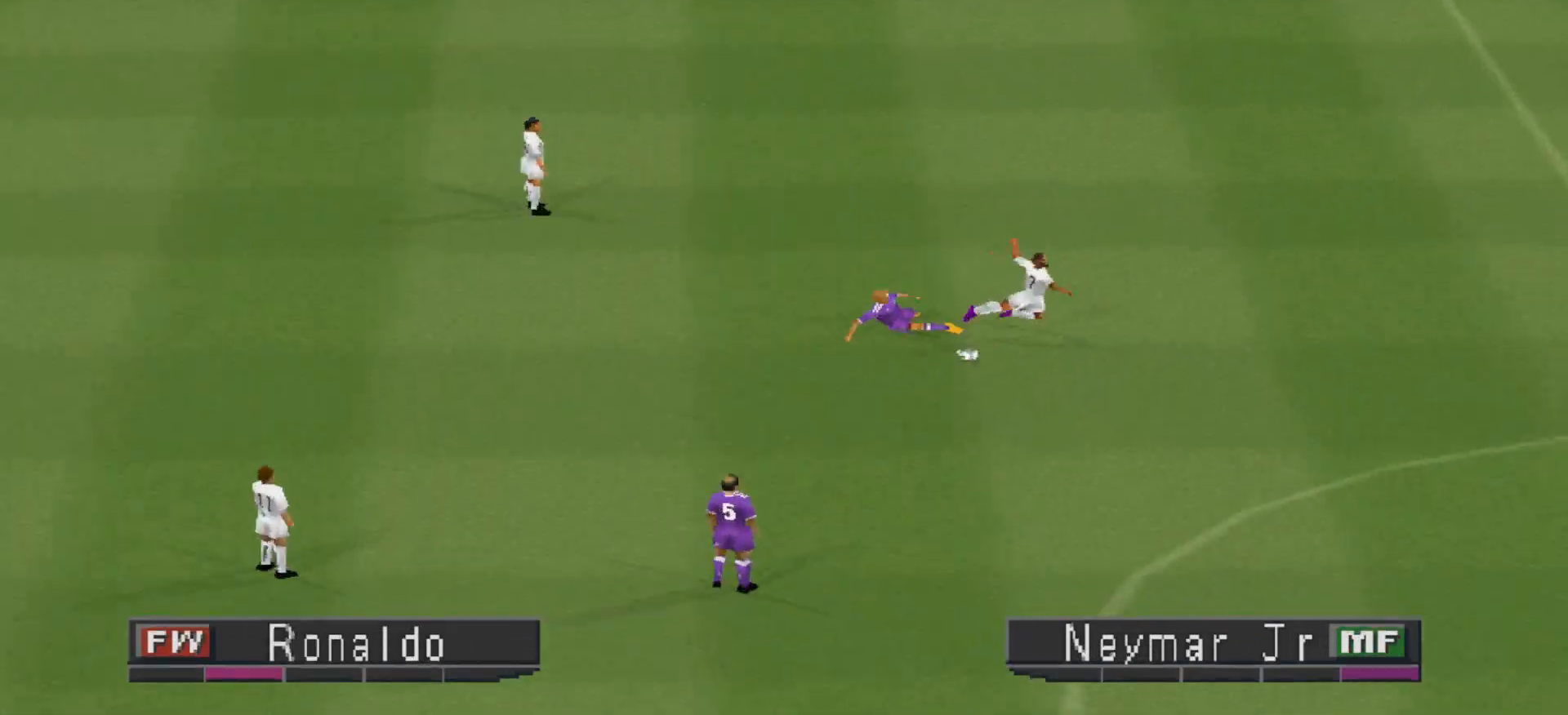
{"buttons": [], "events": [[33, "CIRCLE", "up"], [33, "CROSS", "up"], [100, "R1", "up"]]}
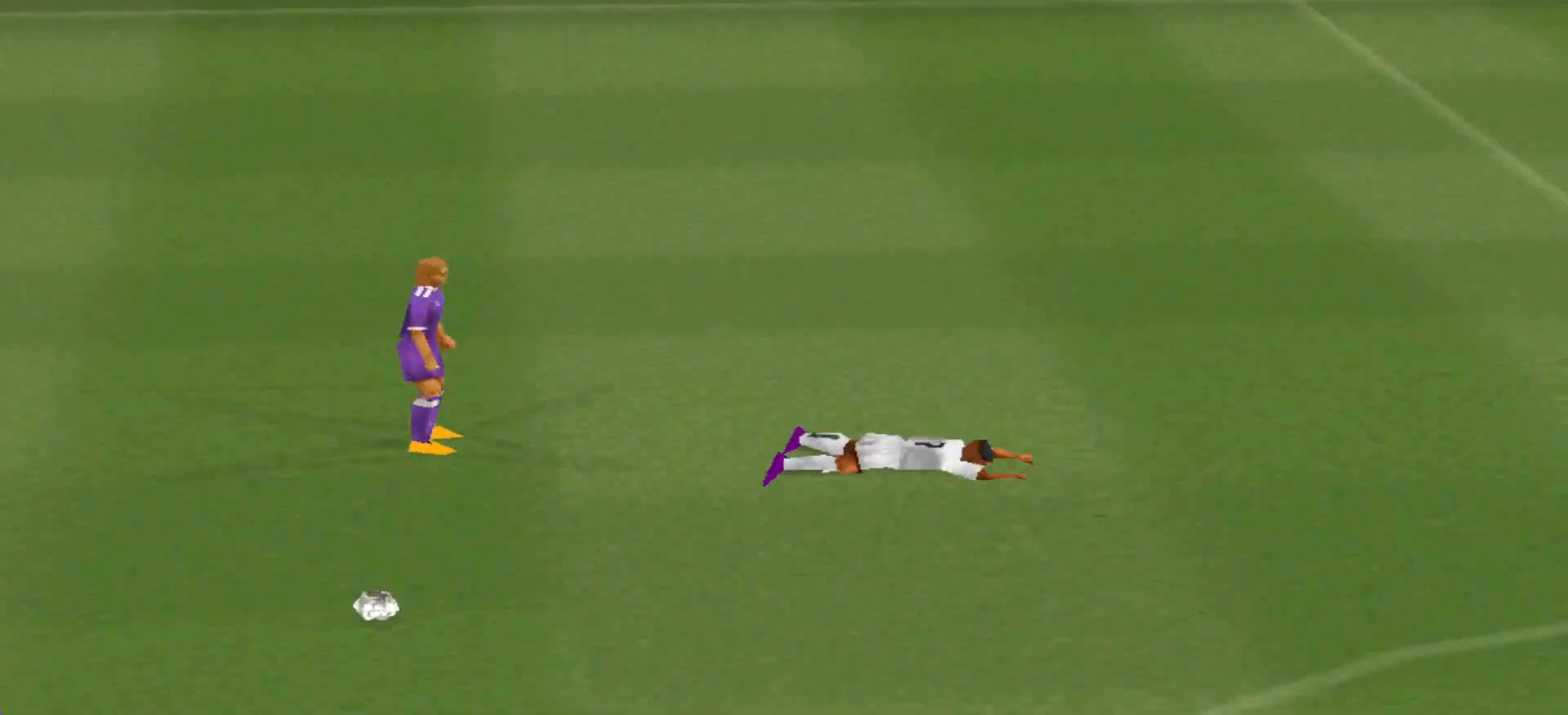
{"buttons": [], "events": []}
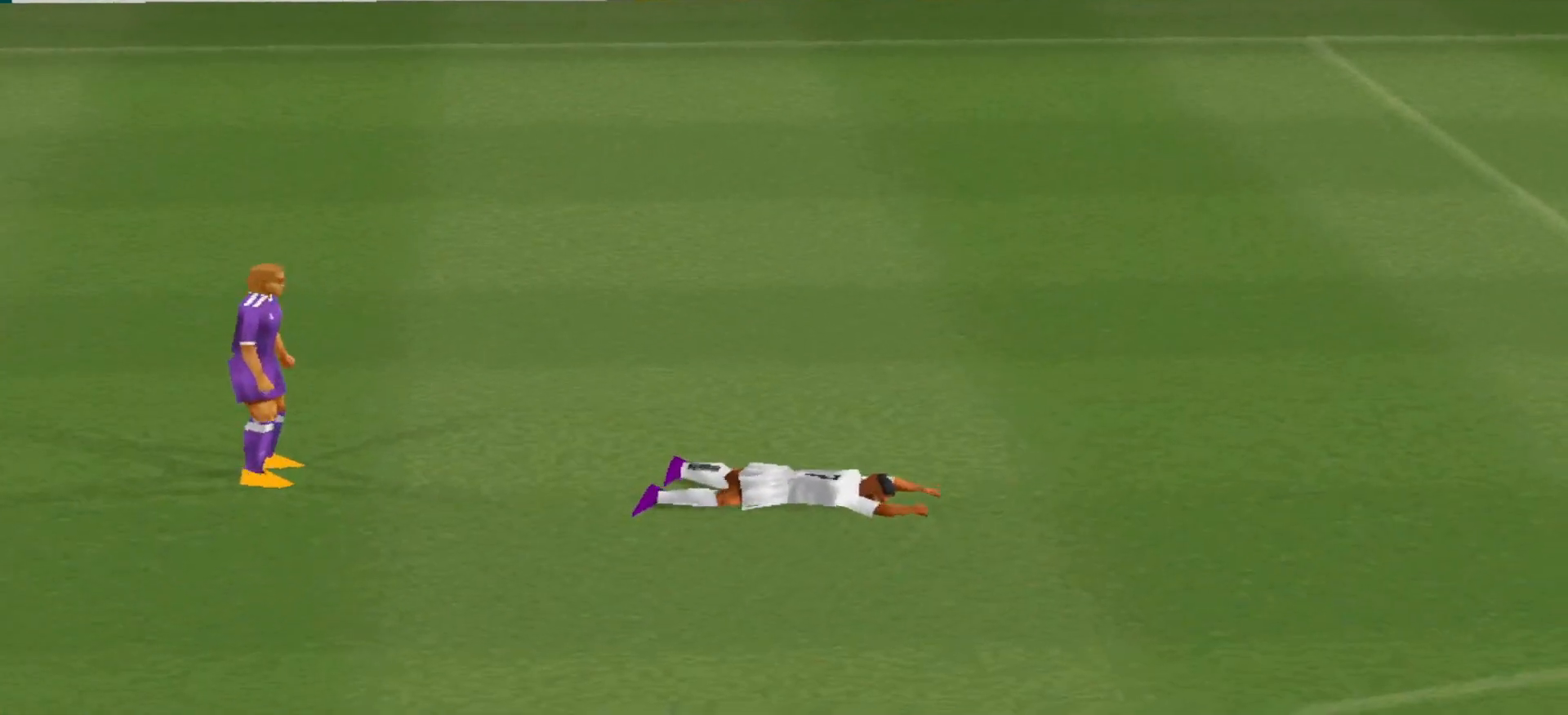
{"buttons": [], "events": []}
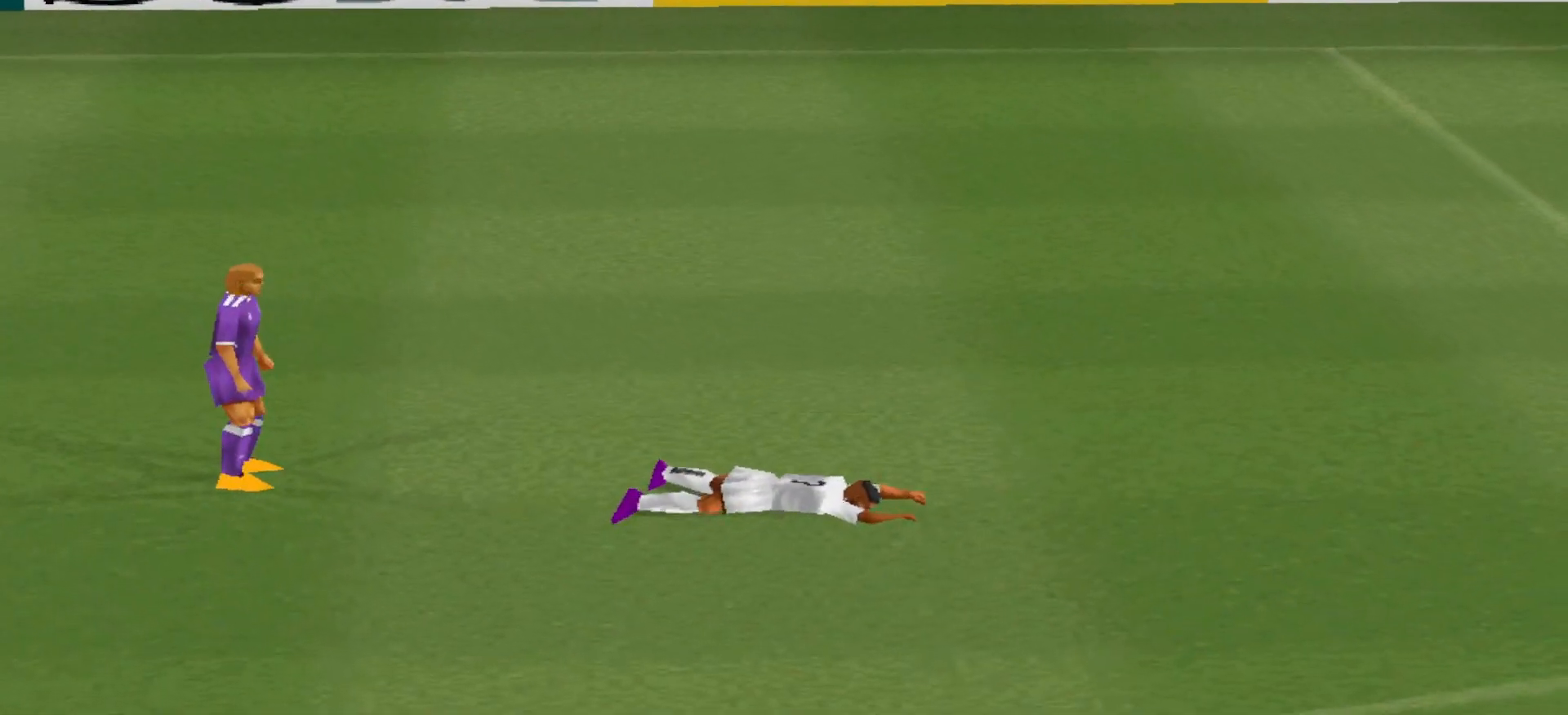
{"buttons": [], "events": []}
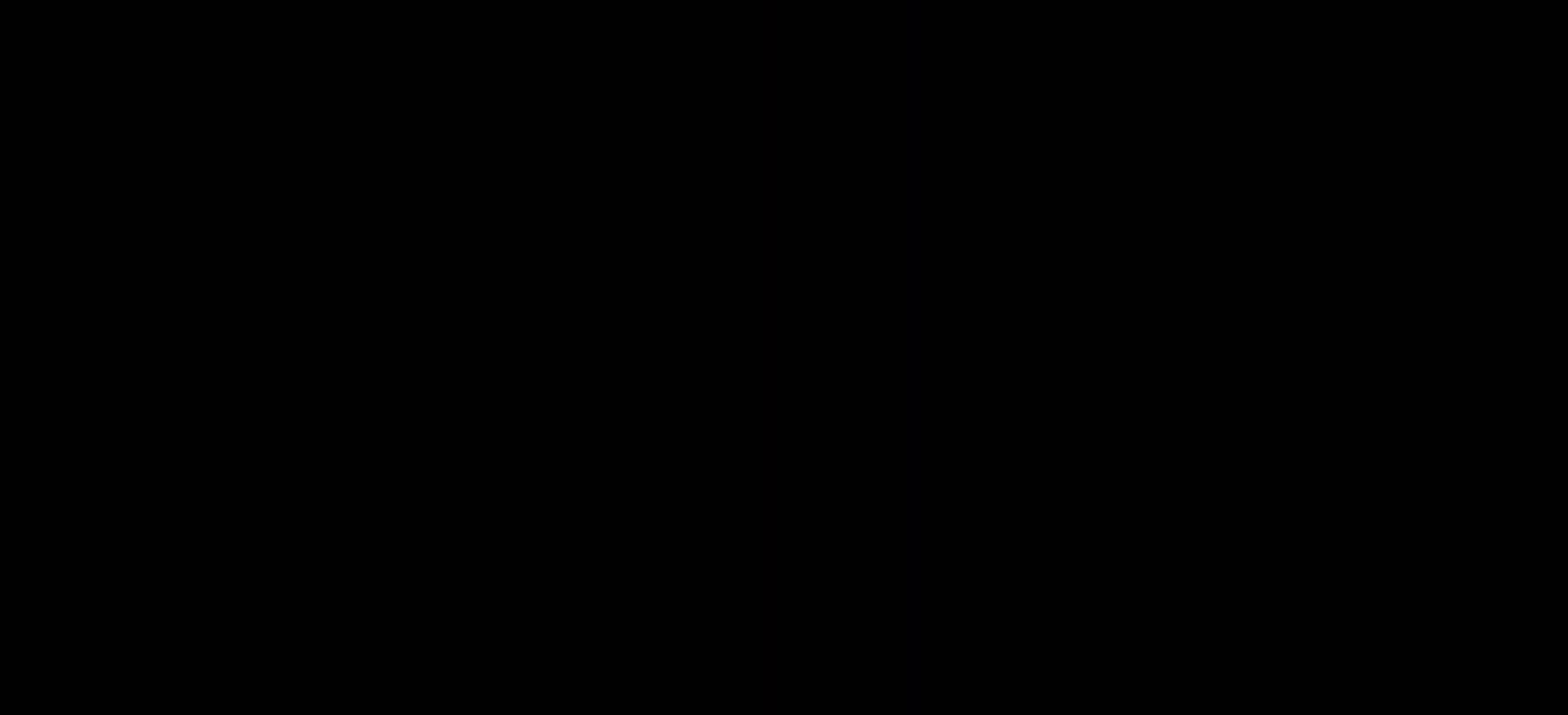
{"buttons": [], "events": []}
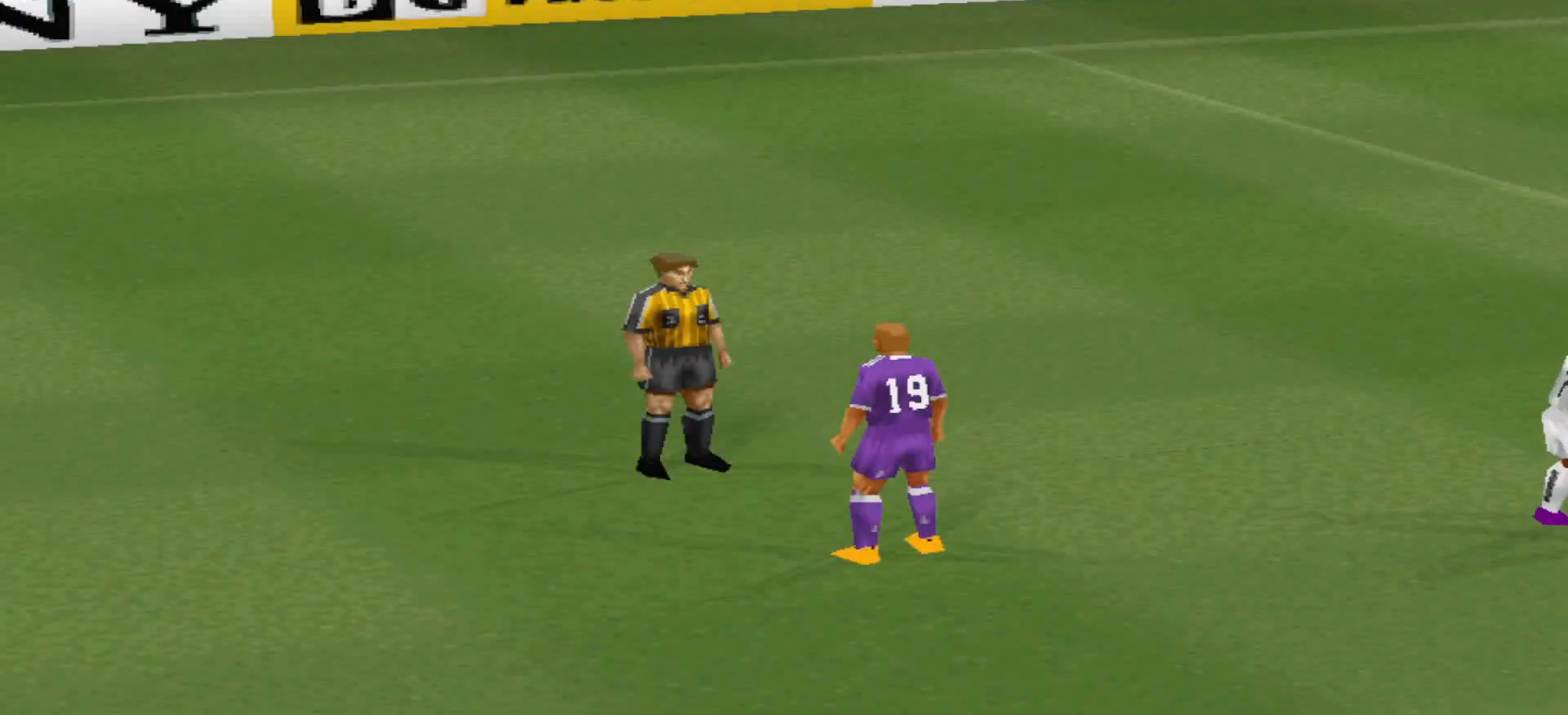
{"buttons": [], "events": []}